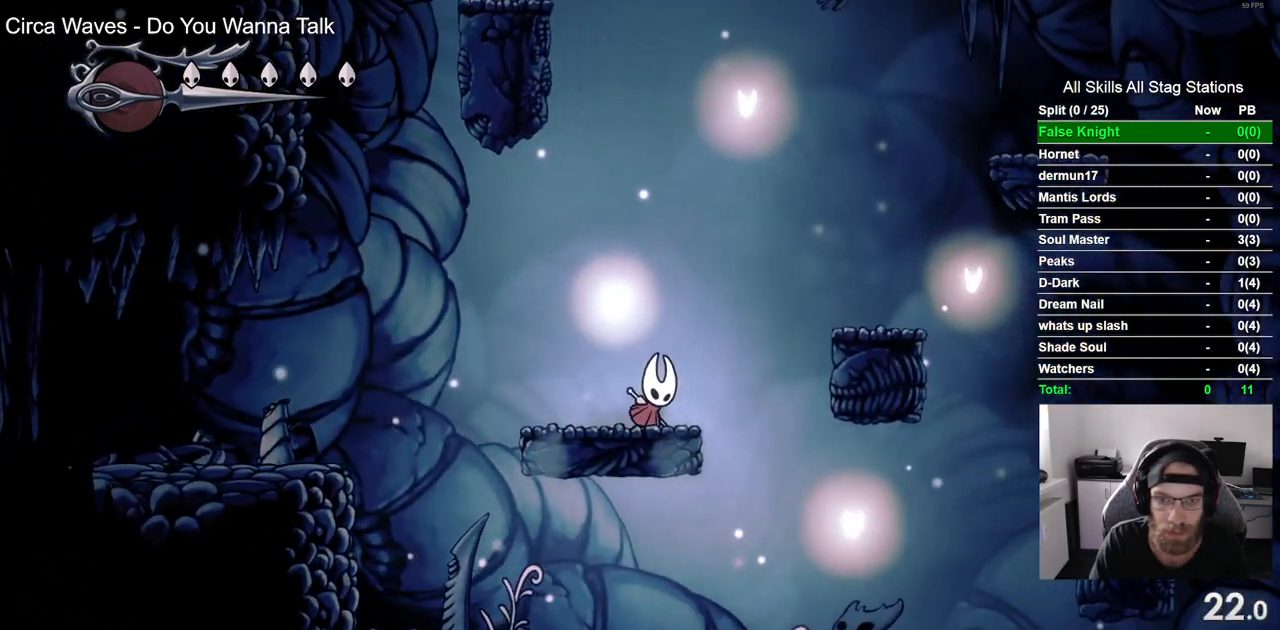
Gameplay with a controller (PlayStation layout); each line is a JSON object with the inputs held at the frame after it. "events" lists button and stick changes between this image and that frame as [ms after this image, input, new state], when the widget could be followed in between. Not read: L1 R1.
{"buttons": ["DPAD_RIGHT"], "left_stick": "center", "right_stick": "center", "events": [[267, "CROSS", "up"]]}
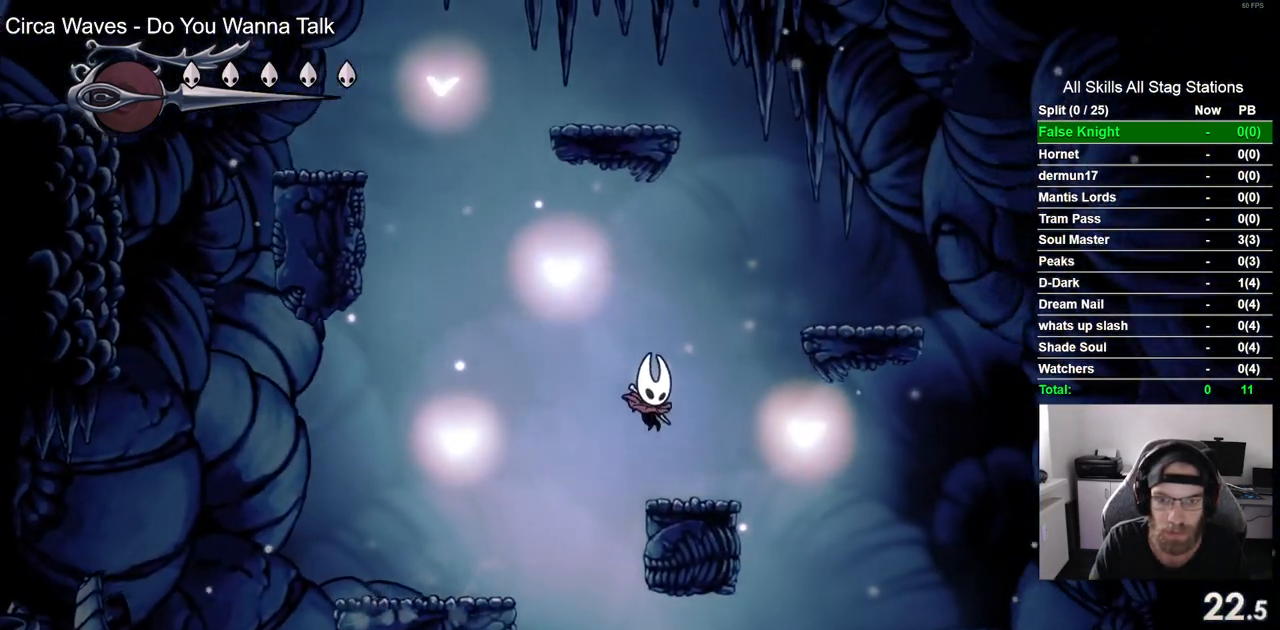
{"buttons": ["DPAD_RIGHT"], "left_stick": "center", "right_stick": "center", "events": [[133, "CROSS", "down"], [483, "CROSS", "up"]]}
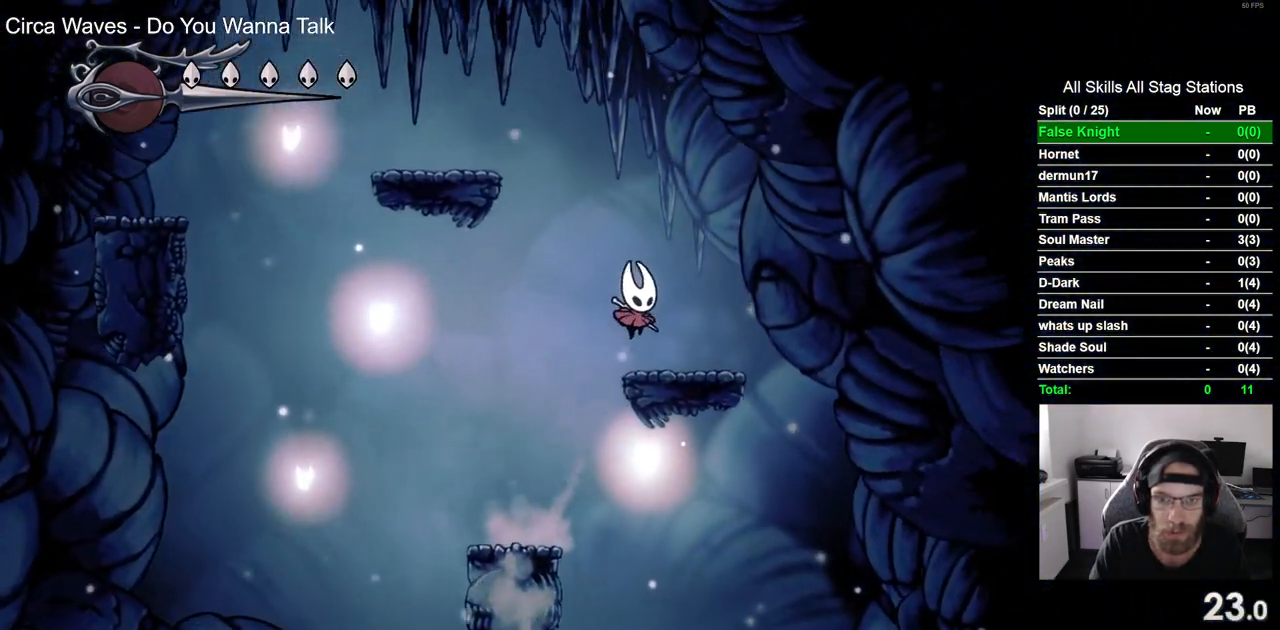
{"buttons": ["CROSS", "DPAD_LEFT"], "left_stick": "center", "right_stick": "center", "events": [[150, "DPAD_RIGHT", "up"], [200, "DPAD_LEFT", "down"], [267, "CROSS", "down"]]}
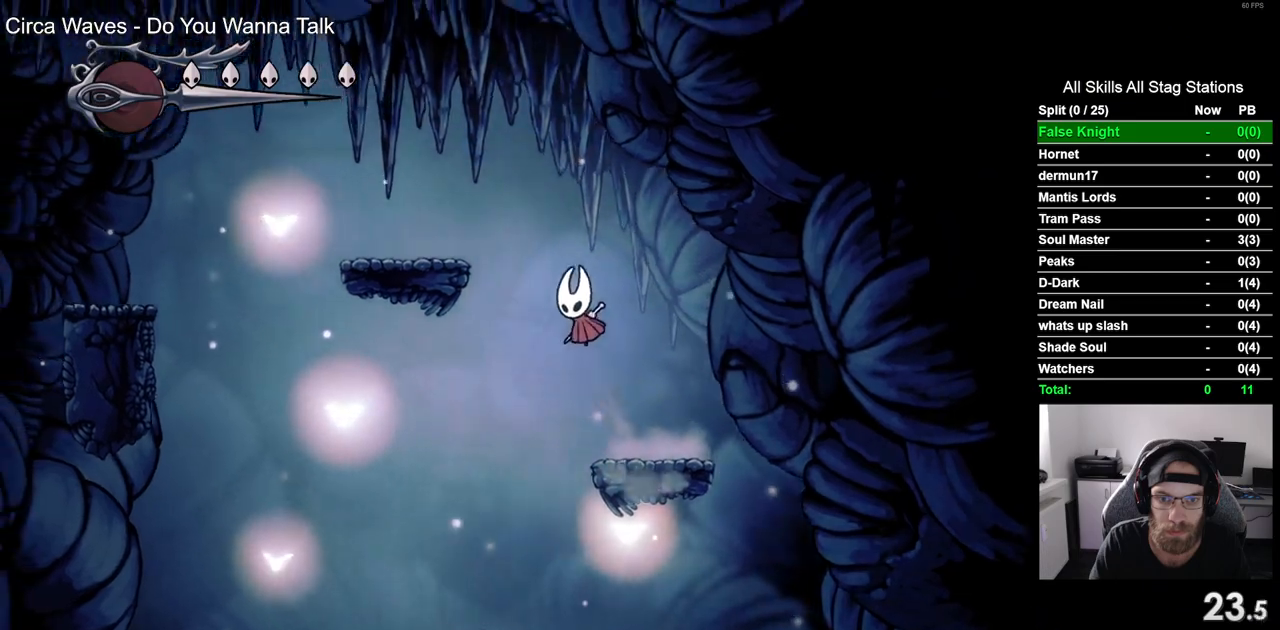
{"buttons": ["CROSS", "DPAD_LEFT"], "left_stick": "center", "right_stick": "center", "events": [[217, "CROSS", "up"], [467, "CROSS", "down"]]}
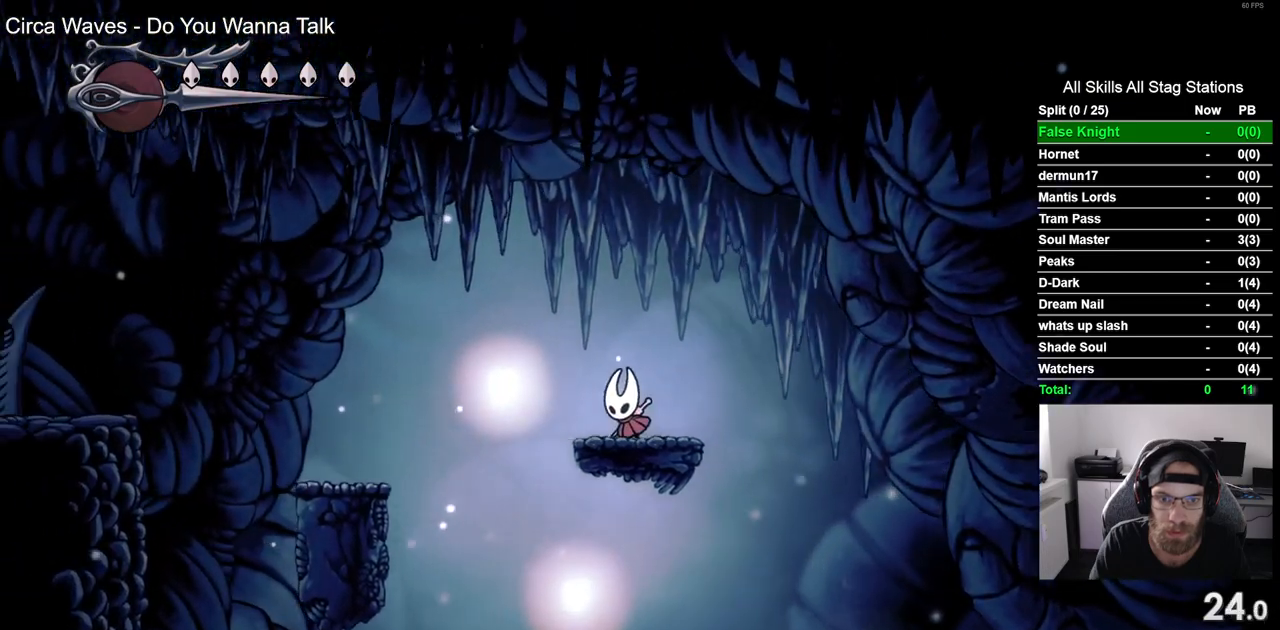
{"buttons": ["DPAD_LEFT"], "left_stick": "center", "right_stick": "center", "events": [[267, "CROSS", "up"]]}
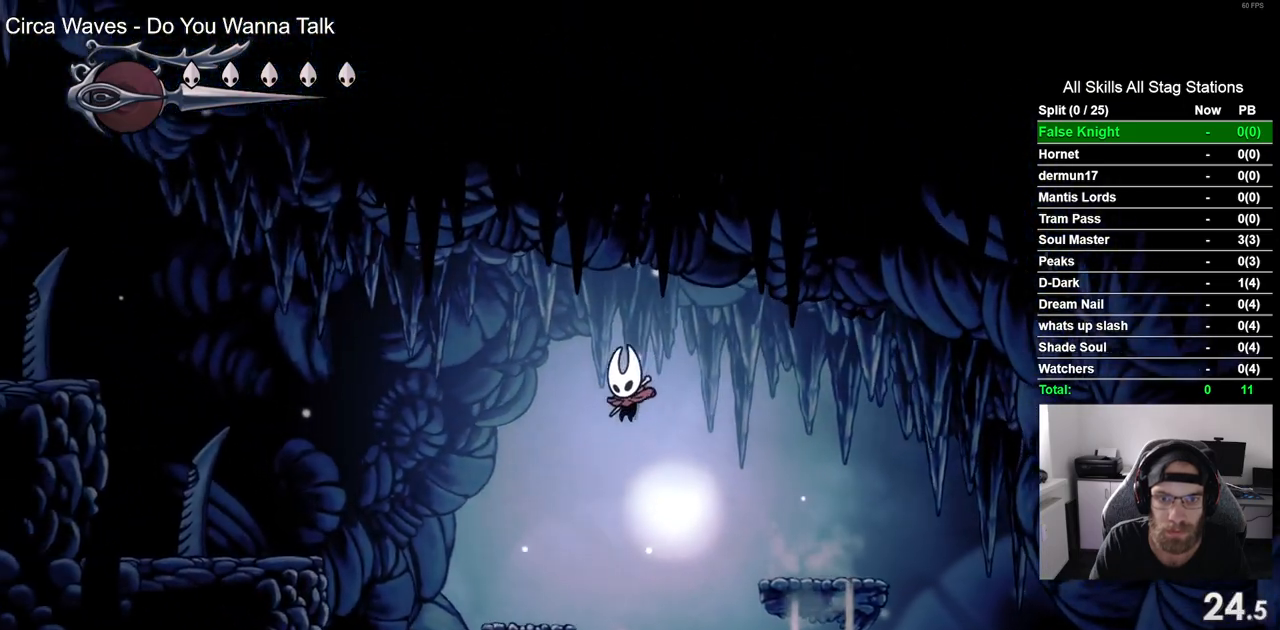
{"buttons": ["CROSS", "DPAD_LEFT"], "left_stick": "center", "right_stick": "center", "events": [[267, "CROSS", "down"]]}
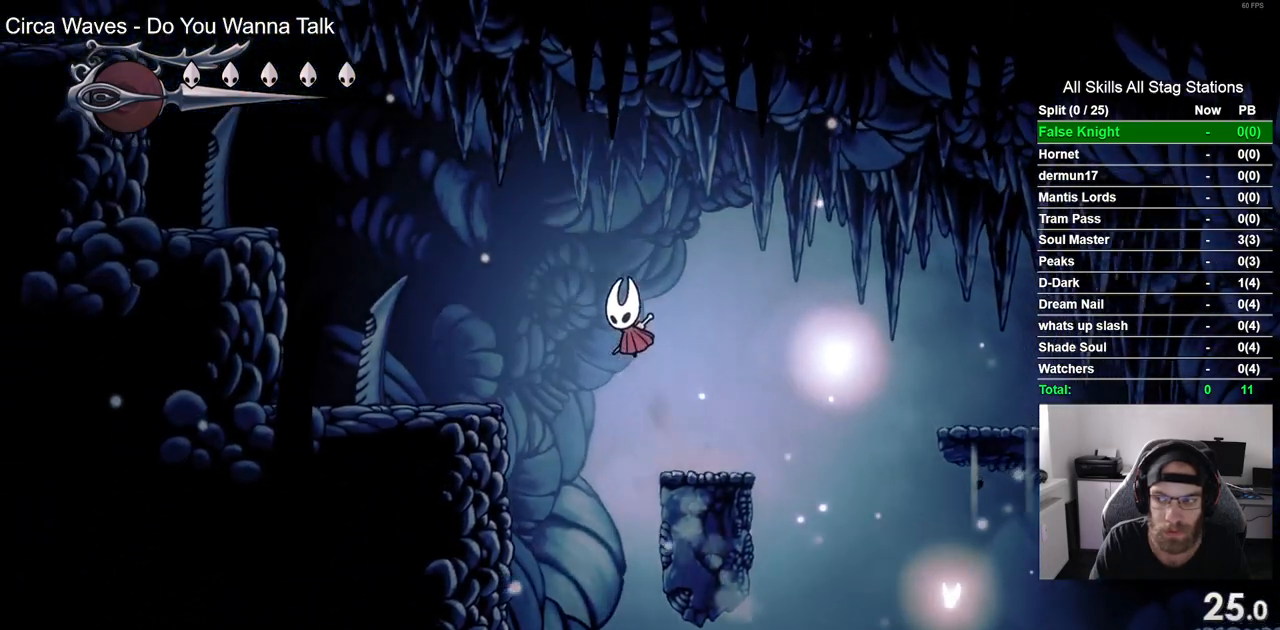
{"buttons": ["CROSS", "DPAD_DOWN", "DPAD_LEFT"], "left_stick": "center", "right_stick": "center", "events": [[67, "CROSS", "up"], [350, "DPAD_DOWN", "down"], [500, "CROSS", "down"]]}
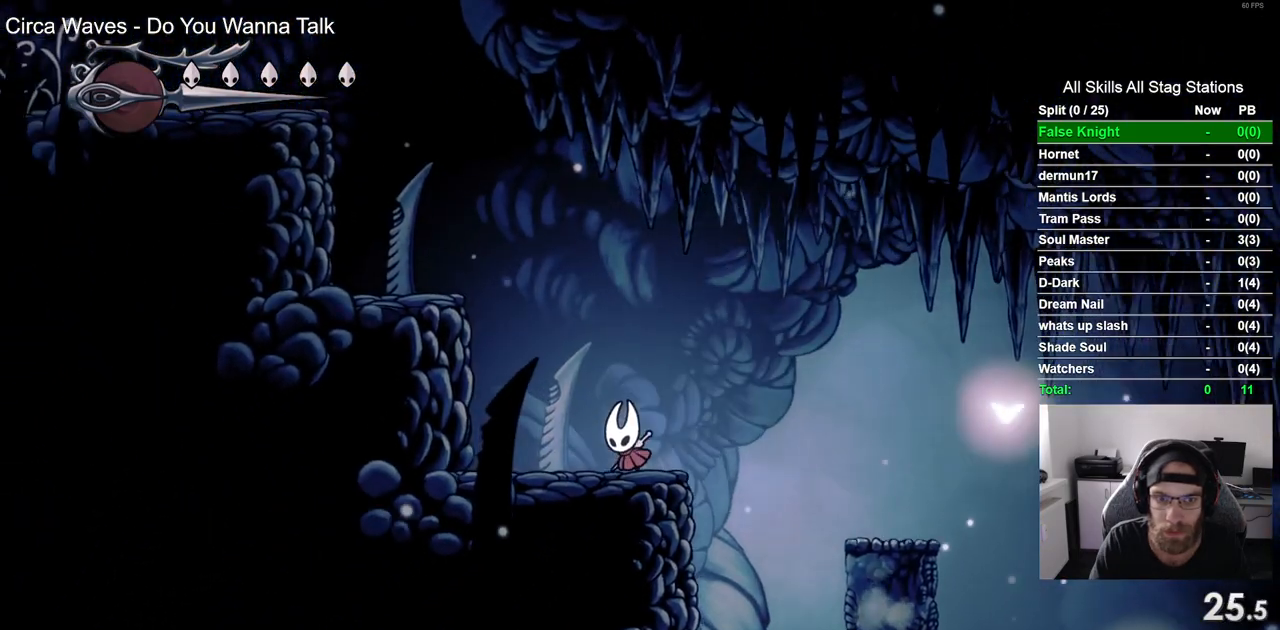
{"buttons": ["CROSS", "SQUARE", "DPAD_DOWN", "DPAD_LEFT"], "left_stick": "center", "right_stick": "center", "events": [[467, "SQUARE", "down"]]}
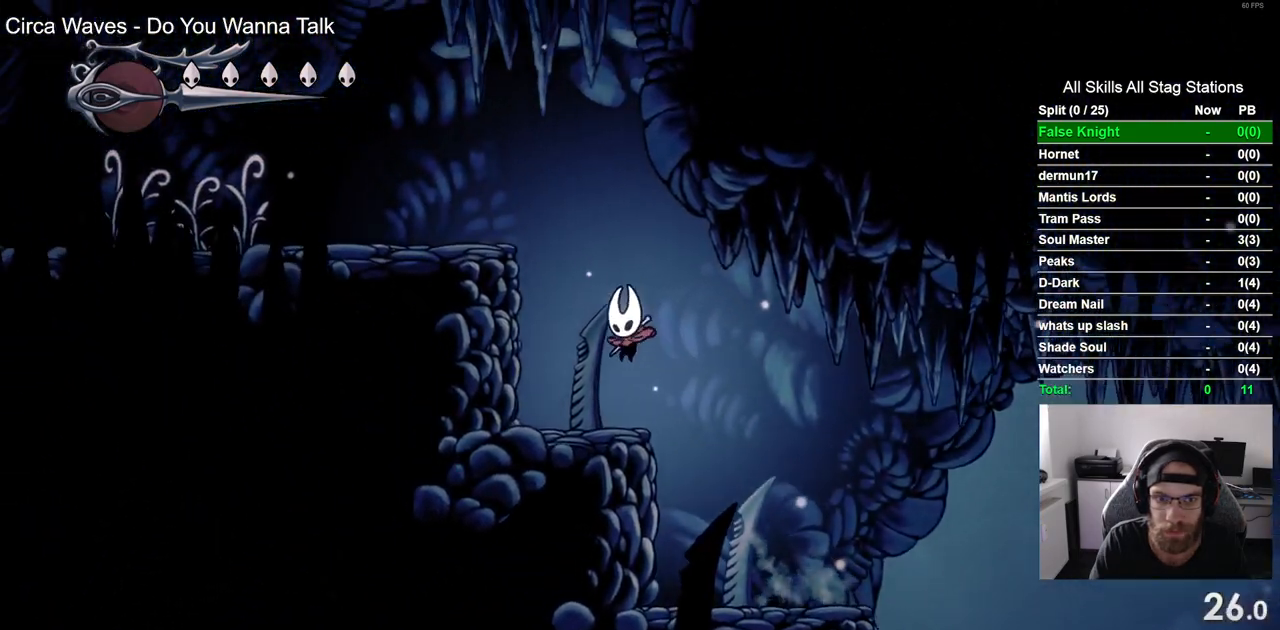
{"buttons": ["DPAD_LEFT"], "left_stick": "center", "right_stick": "center", "events": [[217, "DPAD_DOWN", "up"], [267, "SQUARE", "up"], [383, "CROSS", "up"]]}
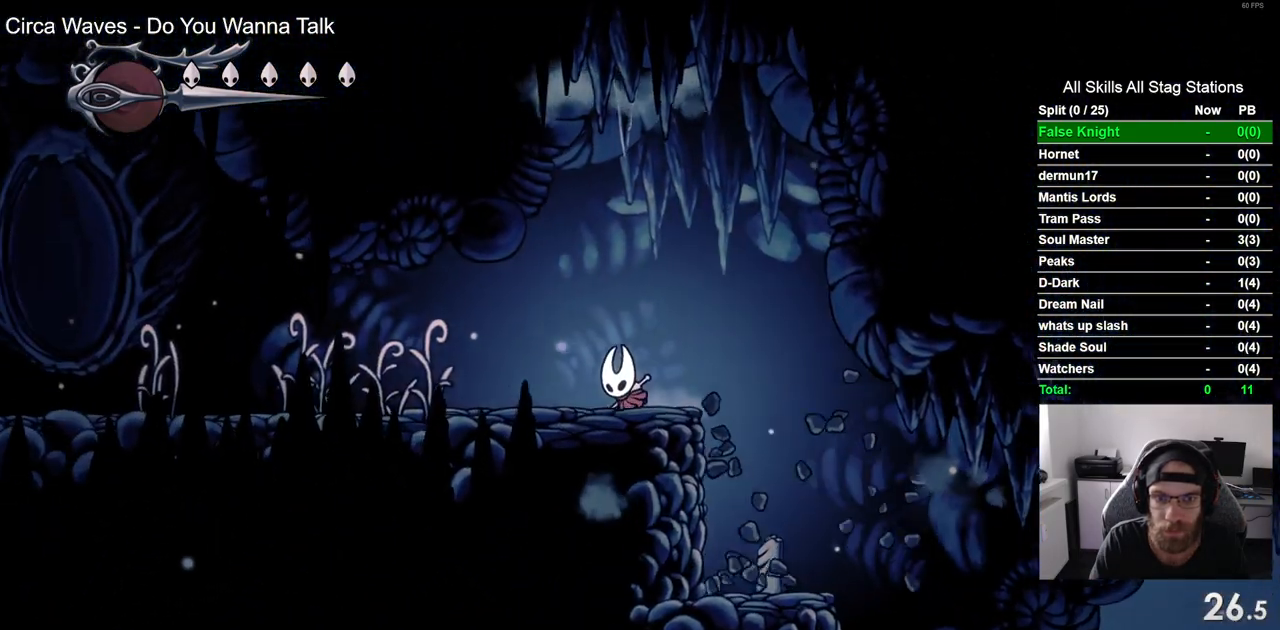
{"buttons": ["DPAD_LEFT"], "left_stick": "center", "right_stick": "center", "events": [[183, "SQUARE", "down"], [367, "SQUARE", "up"]]}
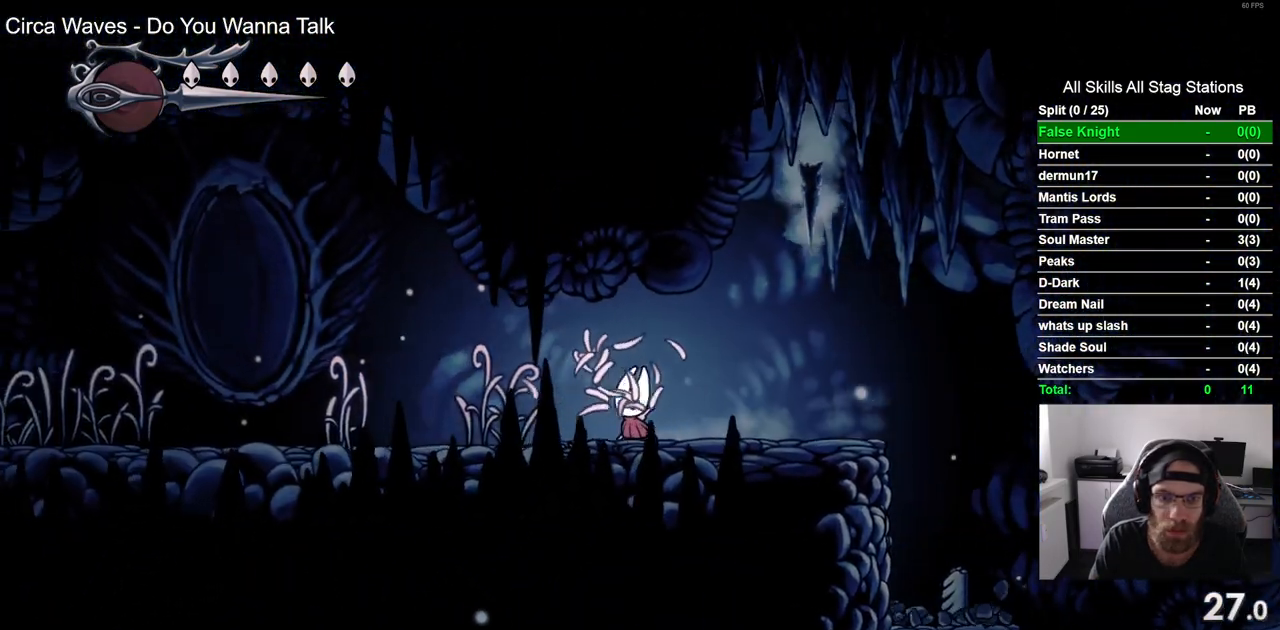
{"buttons": ["DPAD_LEFT"], "left_stick": "center", "right_stick": "center", "events": [[83, "SQUARE", "down"], [283, "SQUARE", "up"]]}
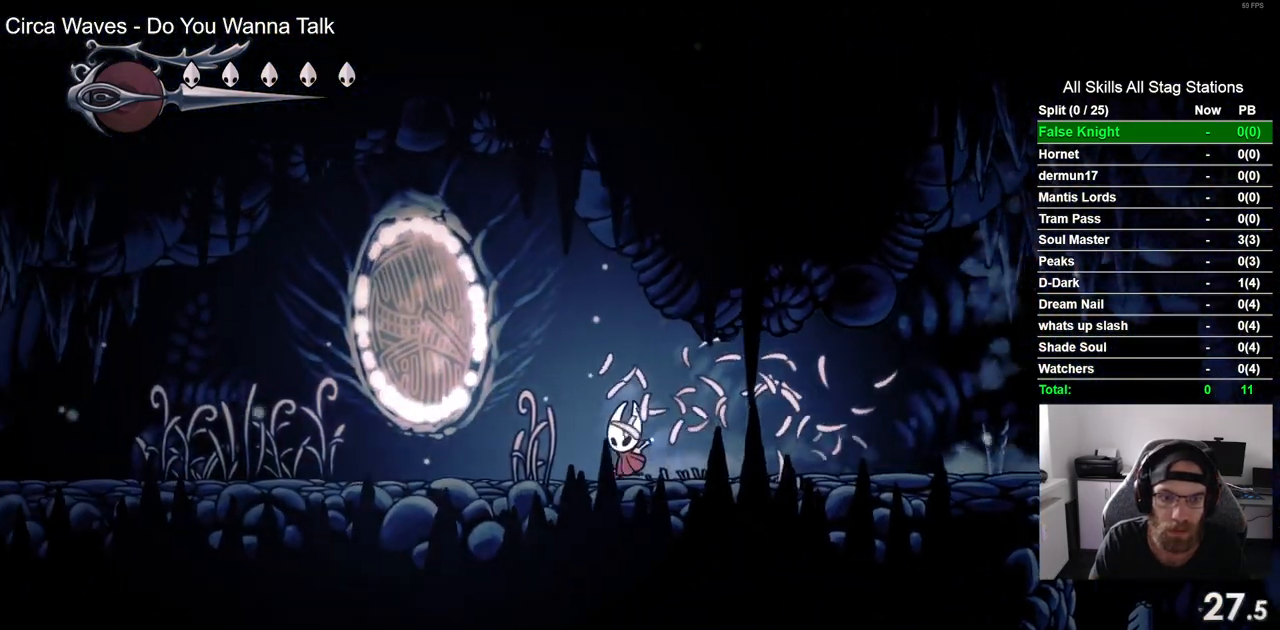
{"buttons": ["SQUARE", "DPAD_LEFT"], "left_stick": "center", "right_stick": "center", "events": [[17, "SQUARE", "down"], [167, "SQUARE", "up"], [467, "SQUARE", "down"]]}
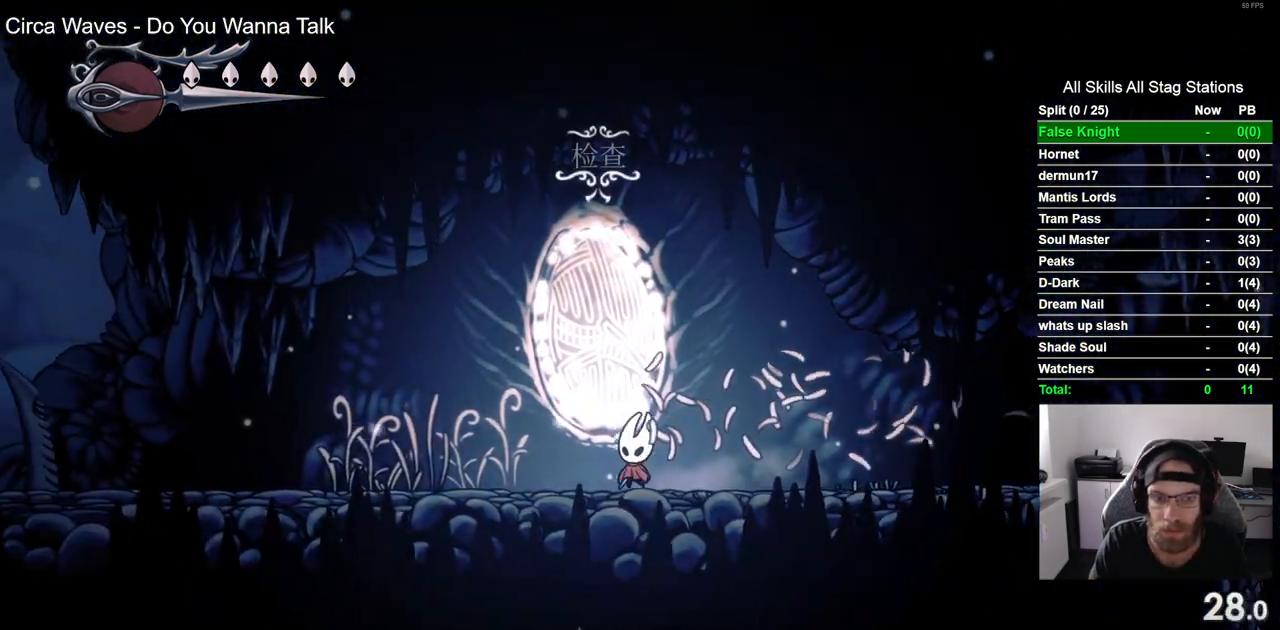
{"buttons": ["SQUARE", "DPAD_LEFT"], "left_stick": "center", "right_stick": "center", "events": [[133, "SQUARE", "up"], [350, "SQUARE", "down"]]}
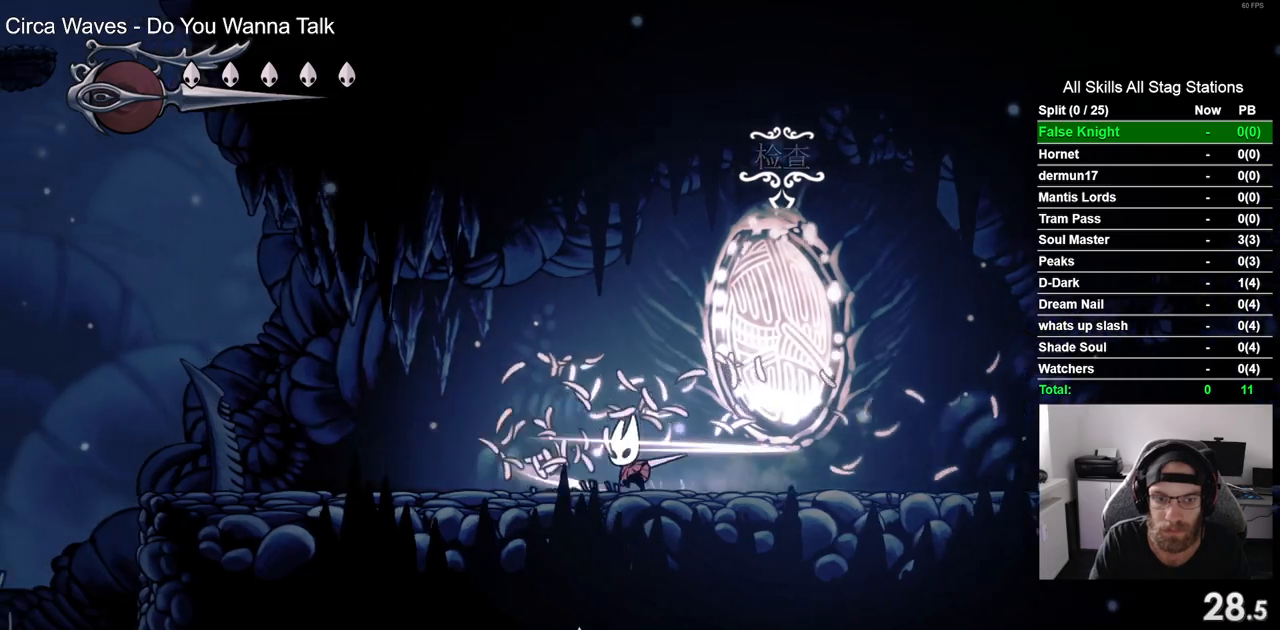
{"buttons": ["DPAD_LEFT"], "left_stick": "center", "right_stick": "center", "events": [[33, "SQUARE", "up"]]}
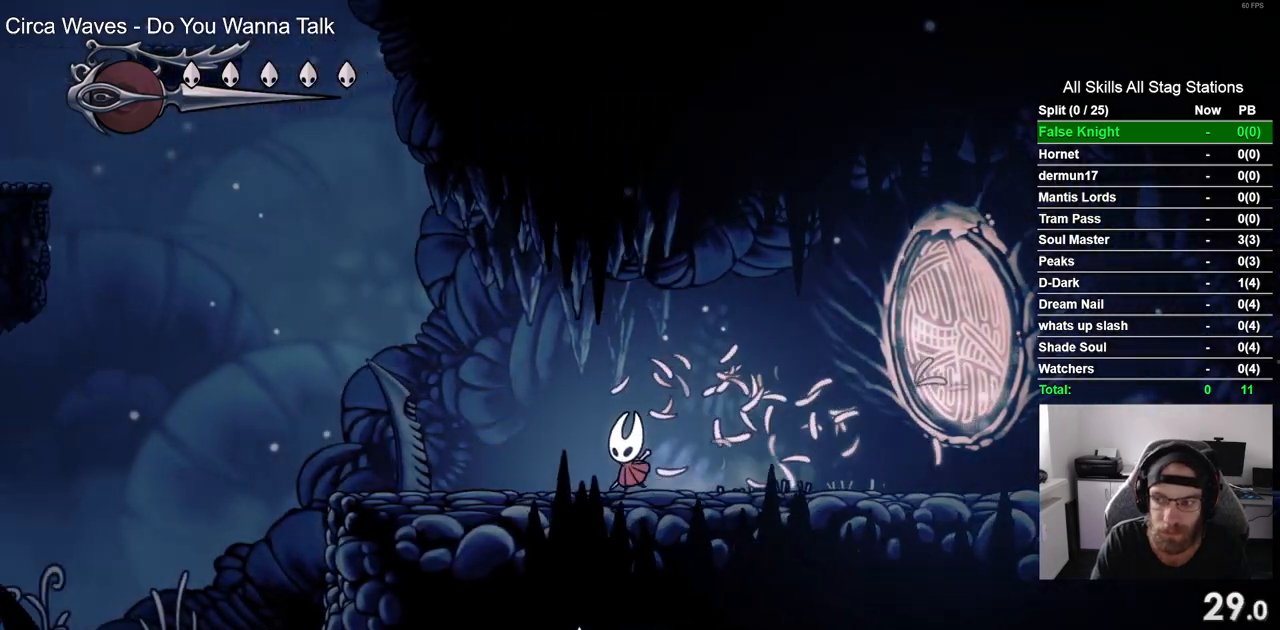
{"buttons": ["DPAD_LEFT"], "left_stick": "center", "right_stick": "center", "events": [[217, "SQUARE", "down"], [400, "SQUARE", "up"]]}
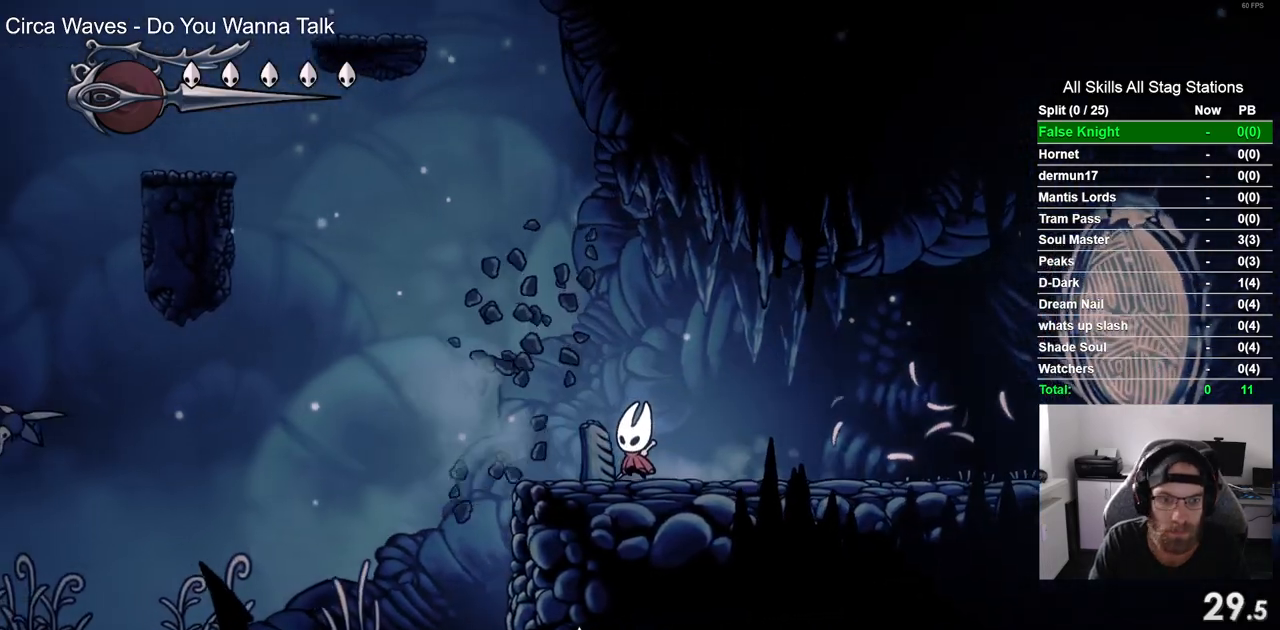
{"buttons": ["DPAD_LEFT"], "left_stick": "center", "right_stick": "center", "events": [[150, "SQUARE", "down"], [317, "SQUARE", "up"]]}
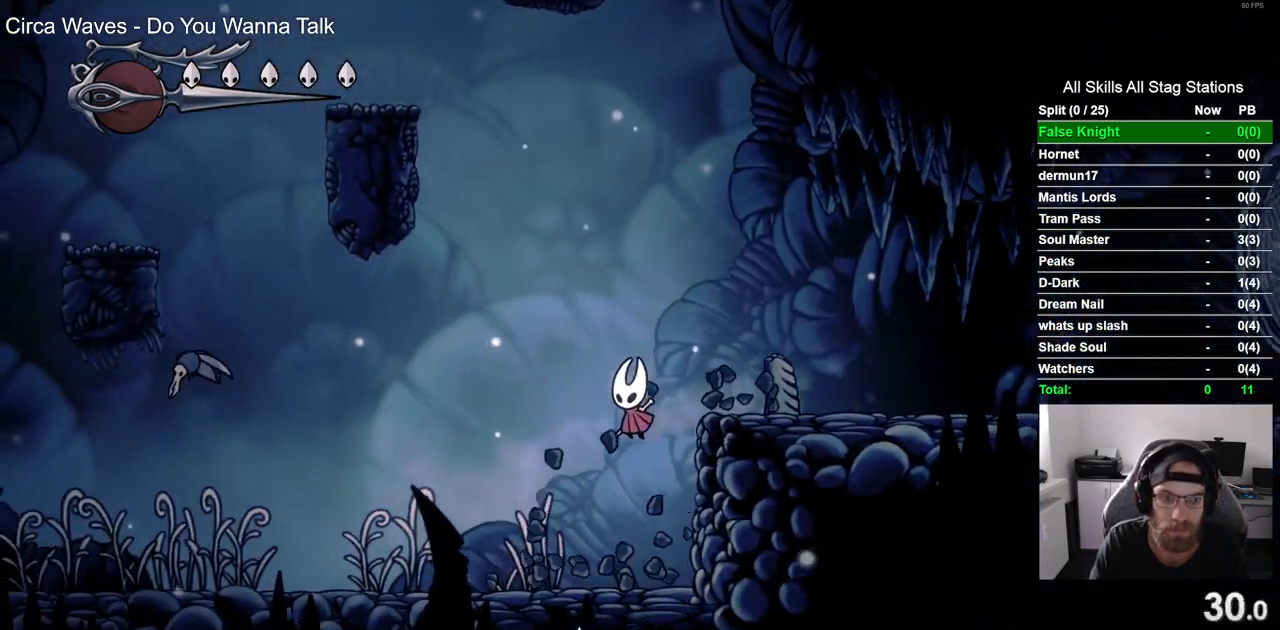
{"buttons": ["DPAD_LEFT"], "left_stick": "center", "right_stick": "center", "events": [[200, "SQUARE", "down"], [350, "SQUARE", "up"]]}
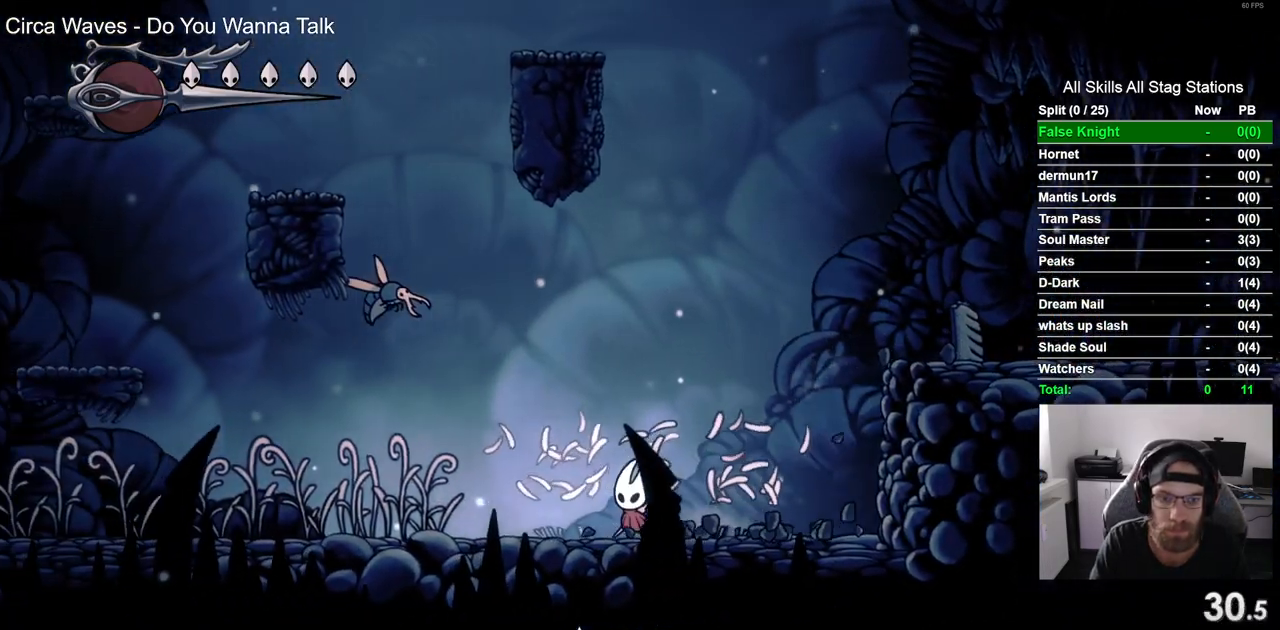
{"buttons": ["DPAD_LEFT"], "left_stick": "center", "right_stick": "center", "events": [[100, "SQUARE", "down"], [250, "SQUARE", "up"]]}
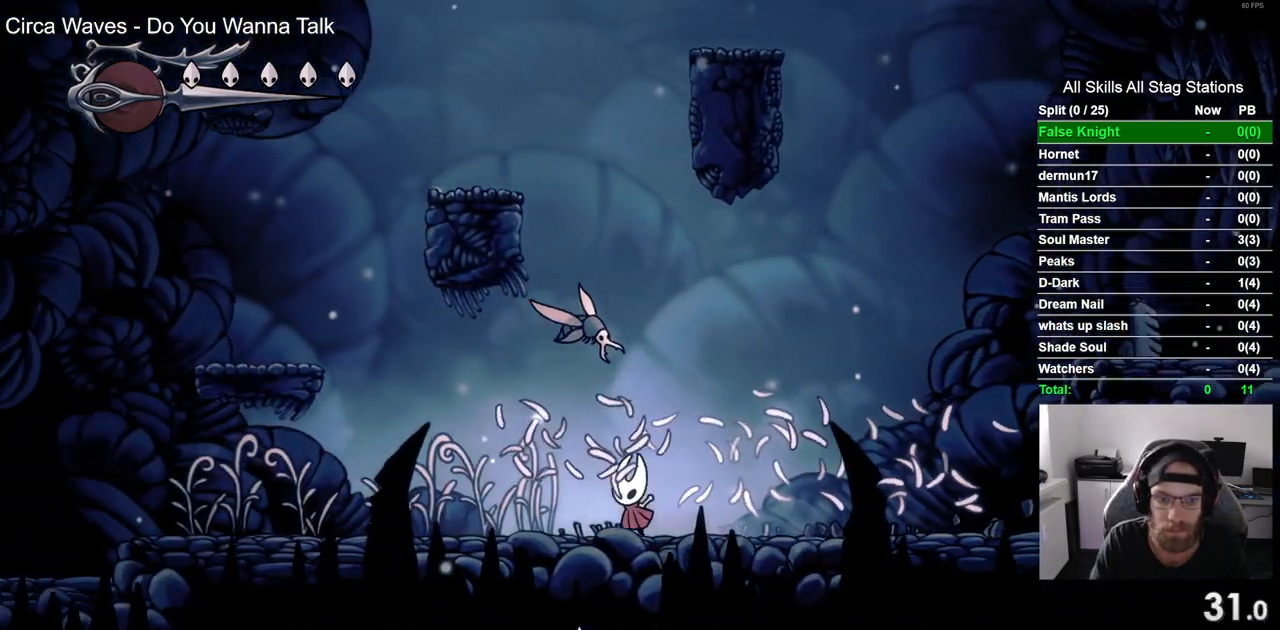
{"buttons": ["CROSS", "DPAD_LEFT"], "left_stick": "center", "right_stick": "center", "events": [[50, "SQUARE", "down"], [217, "SQUARE", "up"], [350, "CROSS", "down"]]}
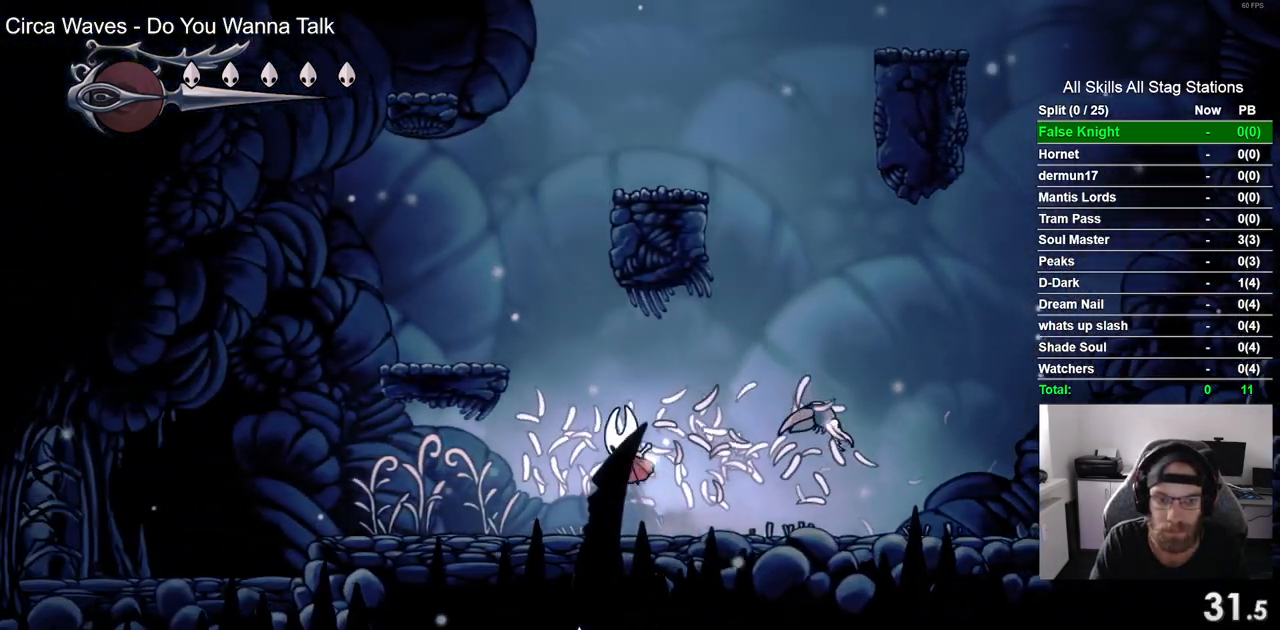
{"buttons": ["CROSS"], "left_stick": "center", "right_stick": "center", "events": [[217, "CROSS", "up"], [433, "DPAD_LEFT", "up"], [433, "DPAD_UP", "down"], [483, "DPAD_UP", "up"], [500, "CROSS", "down"]]}
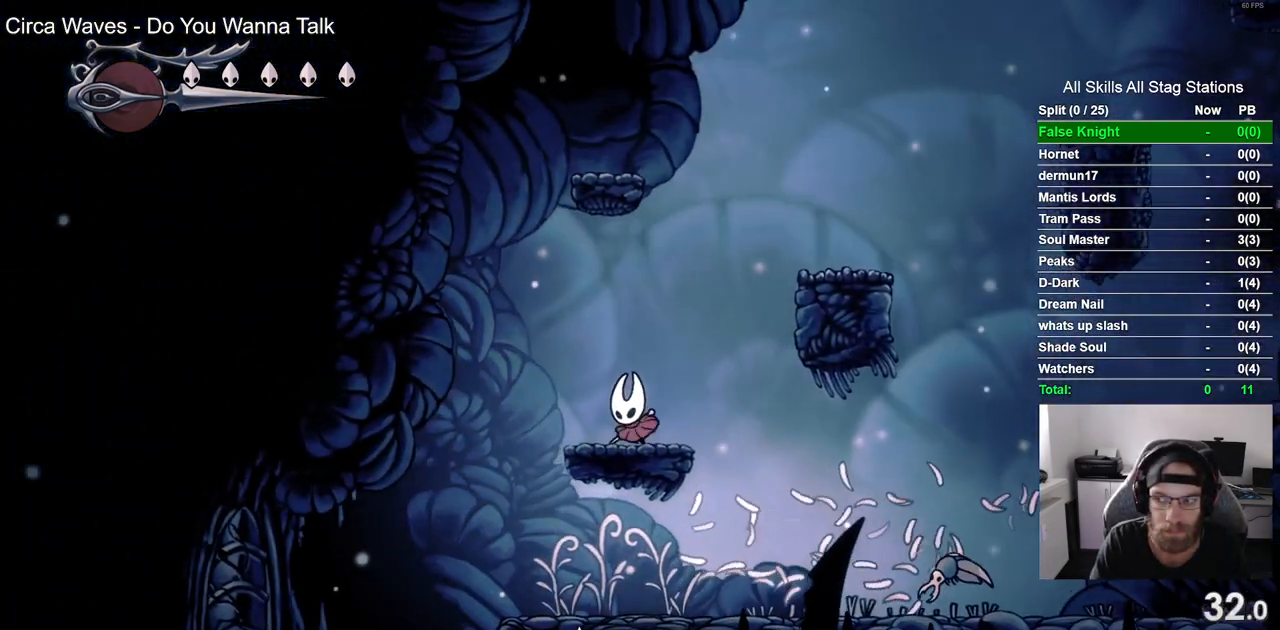
{"buttons": ["DPAD_RIGHT"], "left_stick": "center", "right_stick": "center", "events": [[17, "DPAD_RIGHT", "down"], [417, "CROSS", "up"]]}
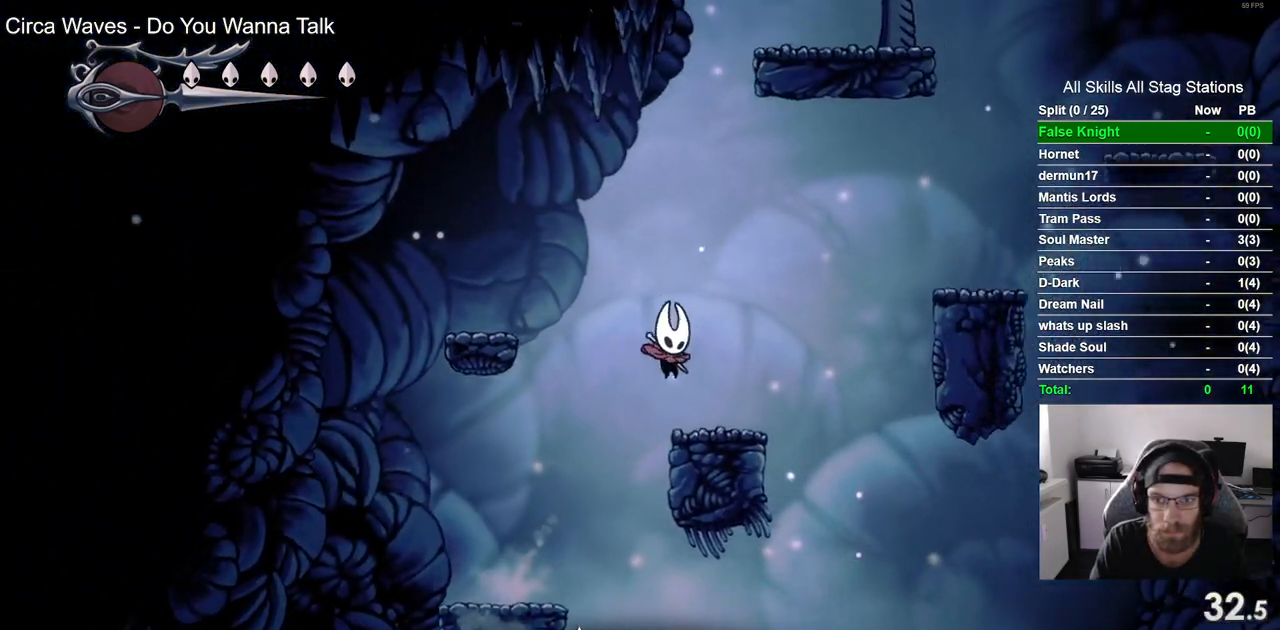
{"buttons": ["DPAD_RIGHT"], "left_stick": "center", "right_stick": "center", "events": [[150, "CROSS", "down"], [500, "CROSS", "up"]]}
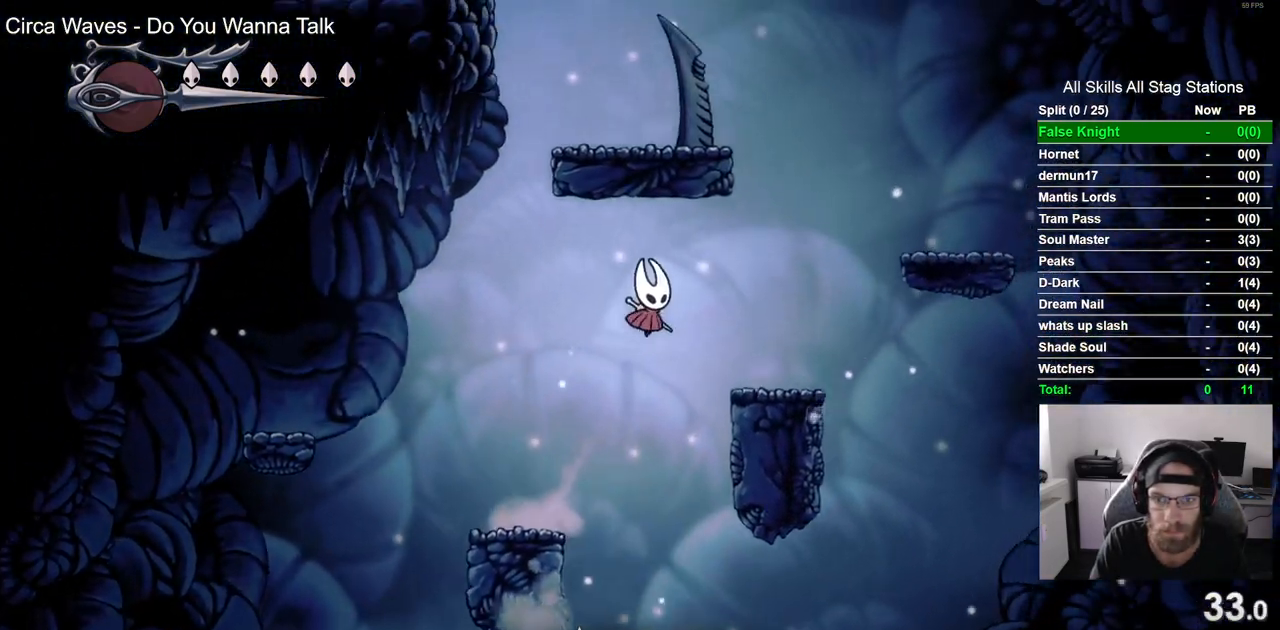
{"buttons": ["CROSS"], "left_stick": "center", "right_stick": "center", "events": [[300, "CROSS", "down"], [333, "DPAD_RIGHT", "up"]]}
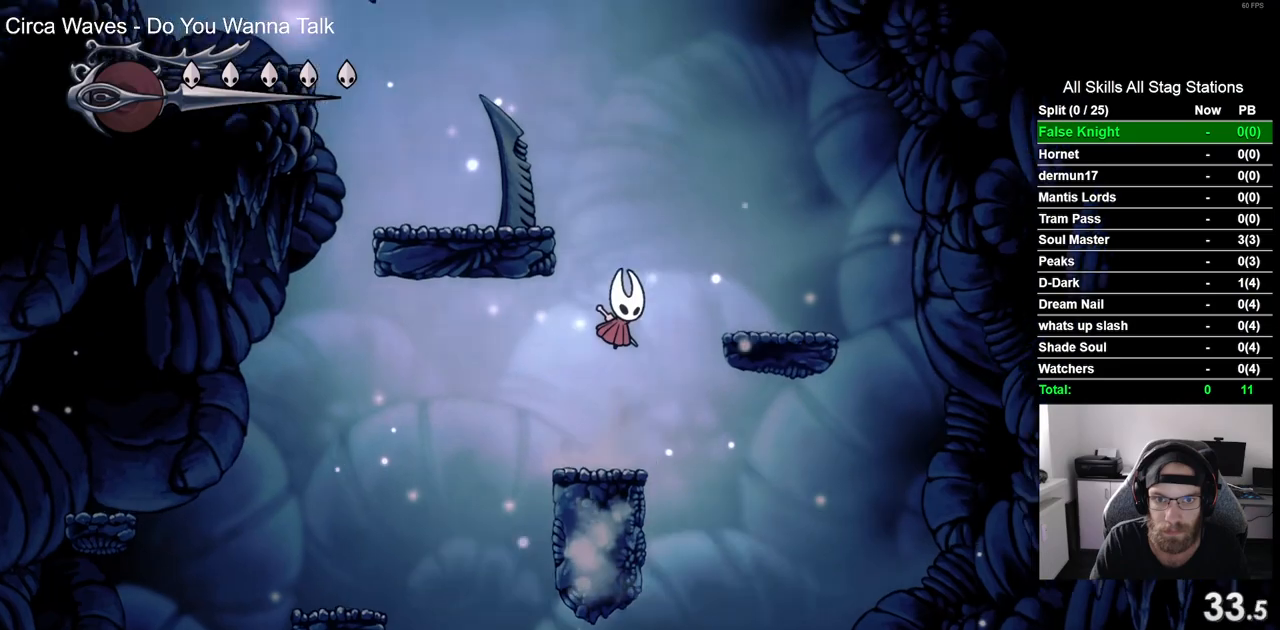
{"buttons": ["DPAD_LEFT"], "left_stick": "center", "right_stick": "center", "events": [[33, "DPAD_LEFT", "down"], [367, "CROSS", "up"]]}
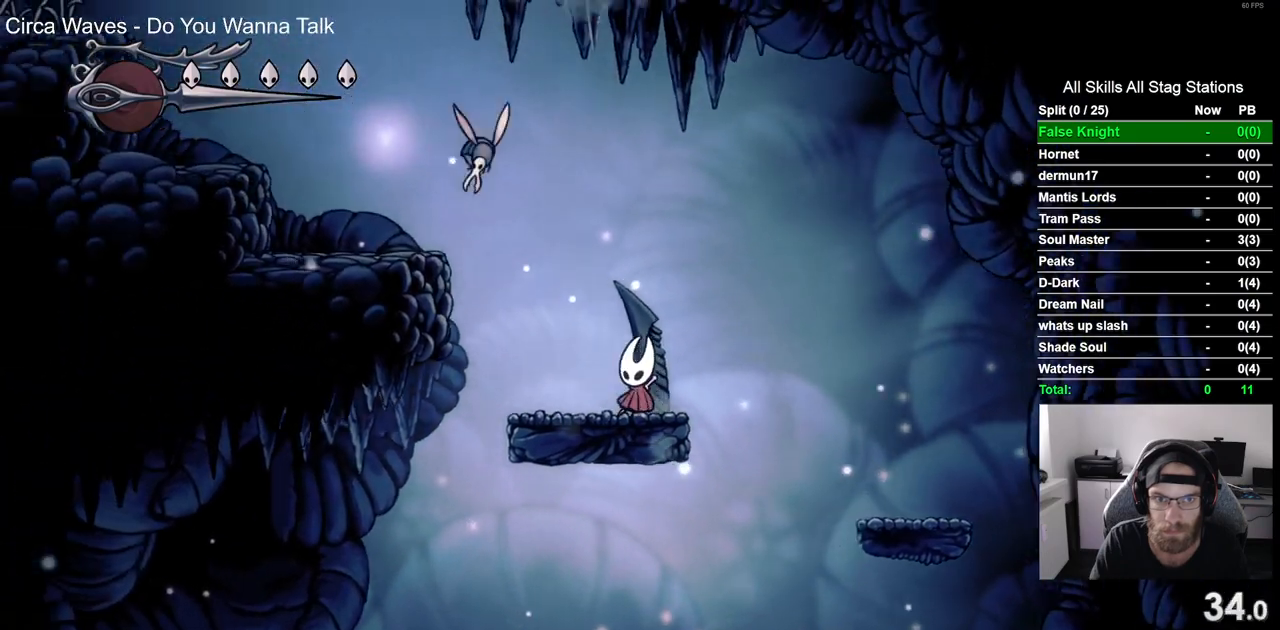
{"buttons": ["CROSS", "DPAD_LEFT"], "left_stick": "center", "right_stick": "center", "events": [[17, "DPAD_LEFT", "up"], [233, "DPAD_LEFT", "down"], [500, "CROSS", "down"]]}
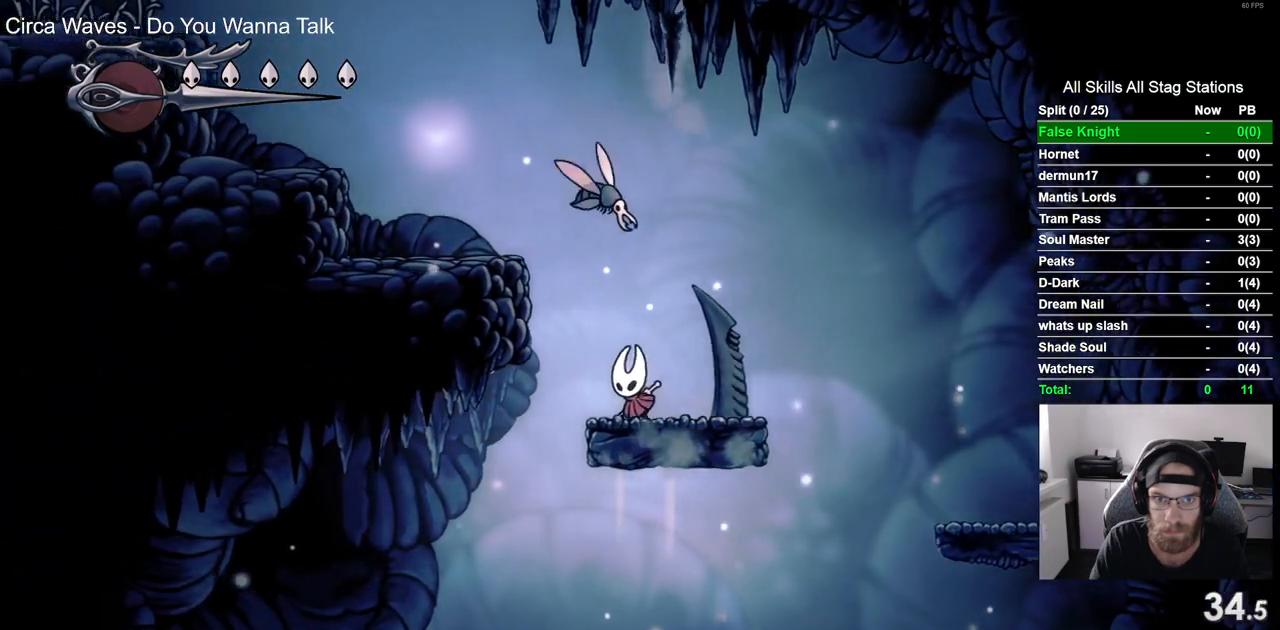
{"buttons": ["DPAD_LEFT"], "left_stick": "center", "right_stick": "center", "events": [[333, "CROSS", "up"]]}
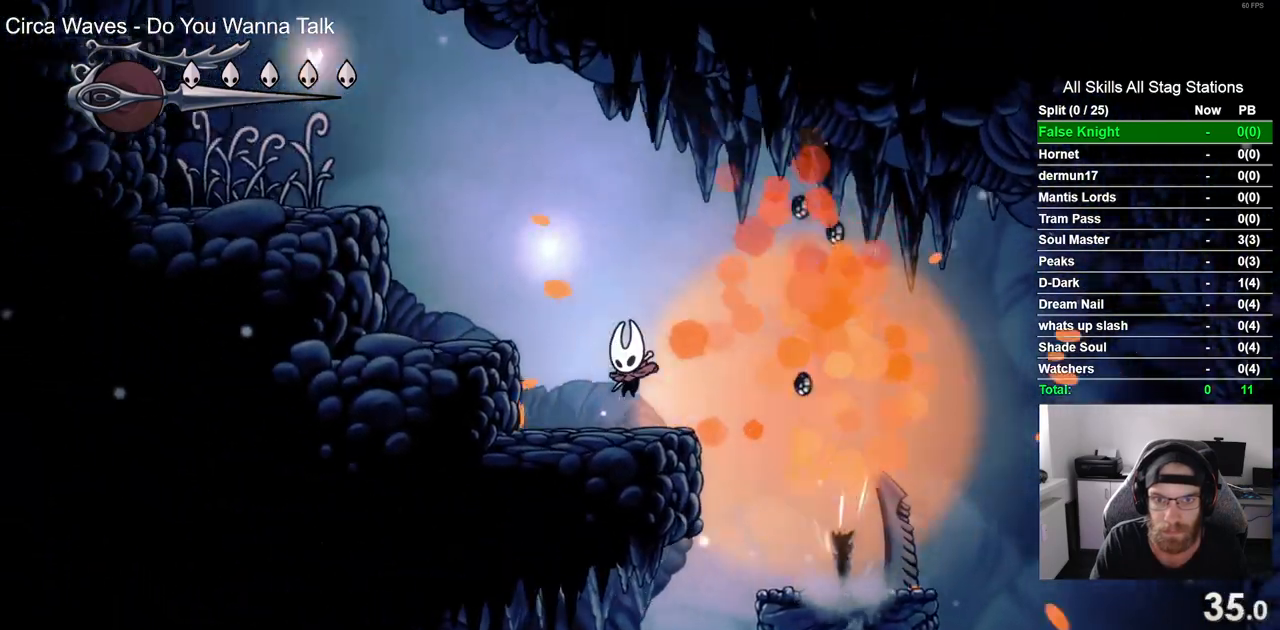
{"buttons": ["CROSS", "DPAD_LEFT"], "left_stick": "center", "right_stick": "center", "events": [[33, "CROSS", "down"]]}
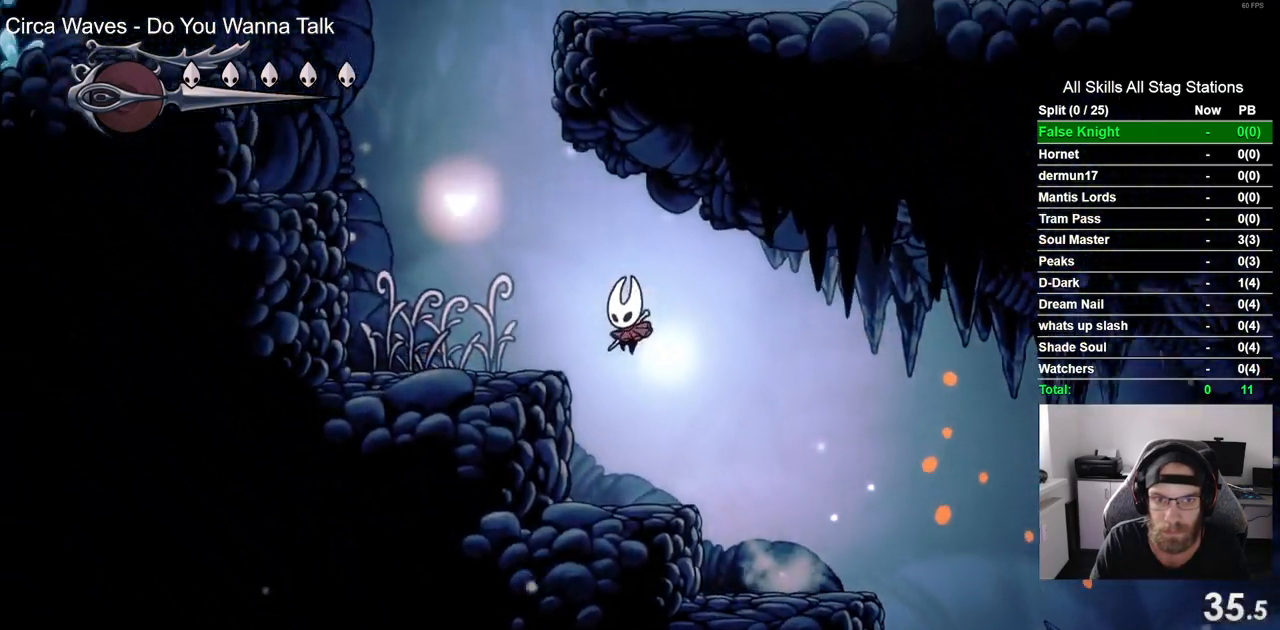
{"buttons": ["CROSS", "DPAD_LEFT"], "left_stick": "center", "right_stick": "center", "events": [[100, "CROSS", "up"], [300, "CROSS", "down"]]}
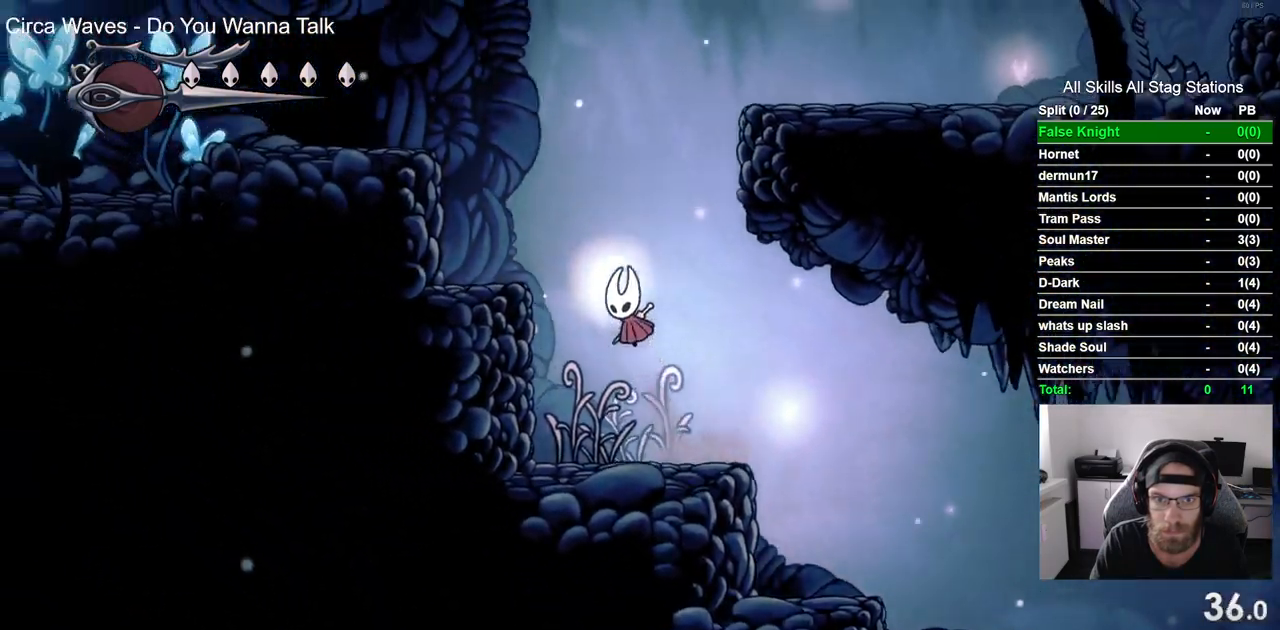
{"buttons": ["CROSS", "DPAD_RIGHT"], "left_stick": "center", "right_stick": "center", "events": [[150, "CROSS", "up"], [317, "DPAD_UP", "down"], [383, "DPAD_RIGHT", "down"], [383, "DPAD_UP", "up"], [433, "CROSS", "down"], [500, "DPAD_LEFT", "up"]]}
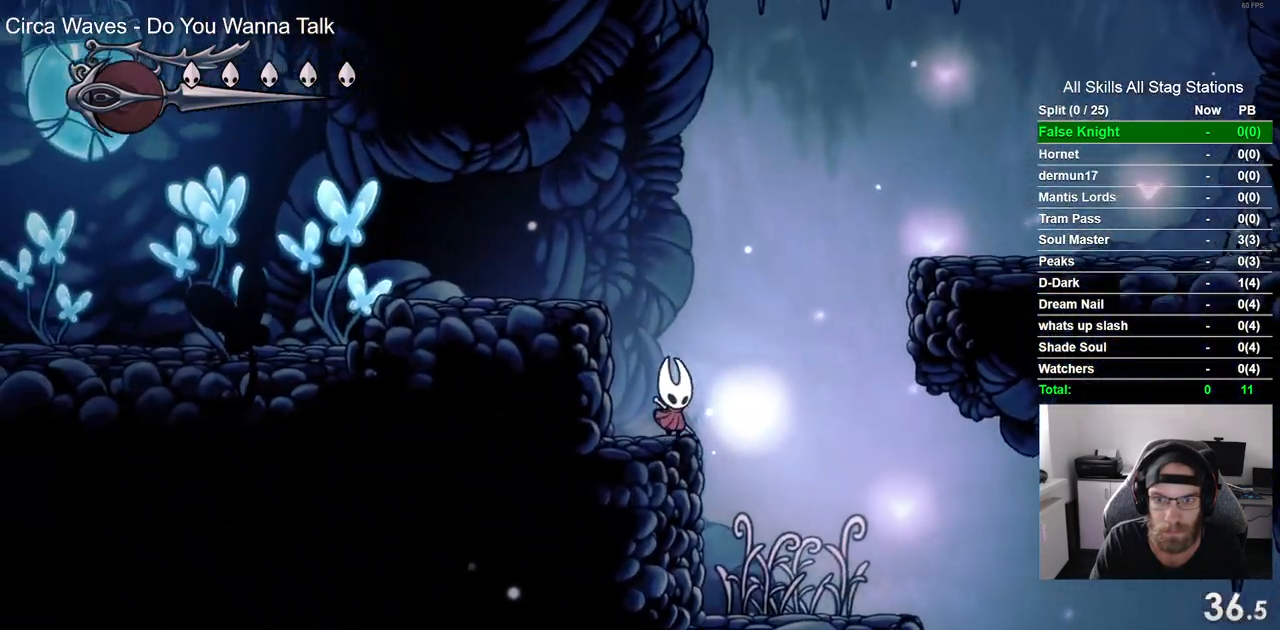
{"buttons": ["CROSS", "DPAD_RIGHT"], "left_stick": "center", "right_stick": "center", "events": []}
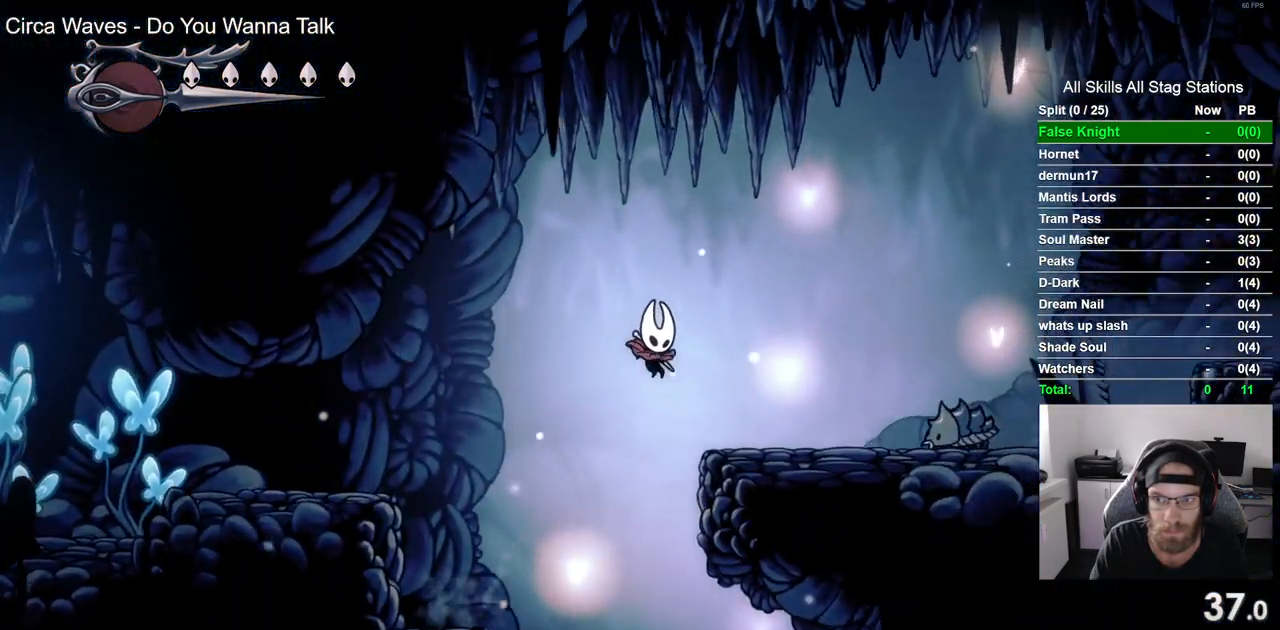
{"buttons": ["CROSS", "DPAD_DOWN", "DPAD_RIGHT"], "left_stick": "center", "right_stick": "center", "events": [[50, "CROSS", "up"], [250, "CROSS", "down"], [317, "DPAD_DOWN", "down"], [333, "DPAD_LEFT", "down"], [500, "DPAD_LEFT", "up"]]}